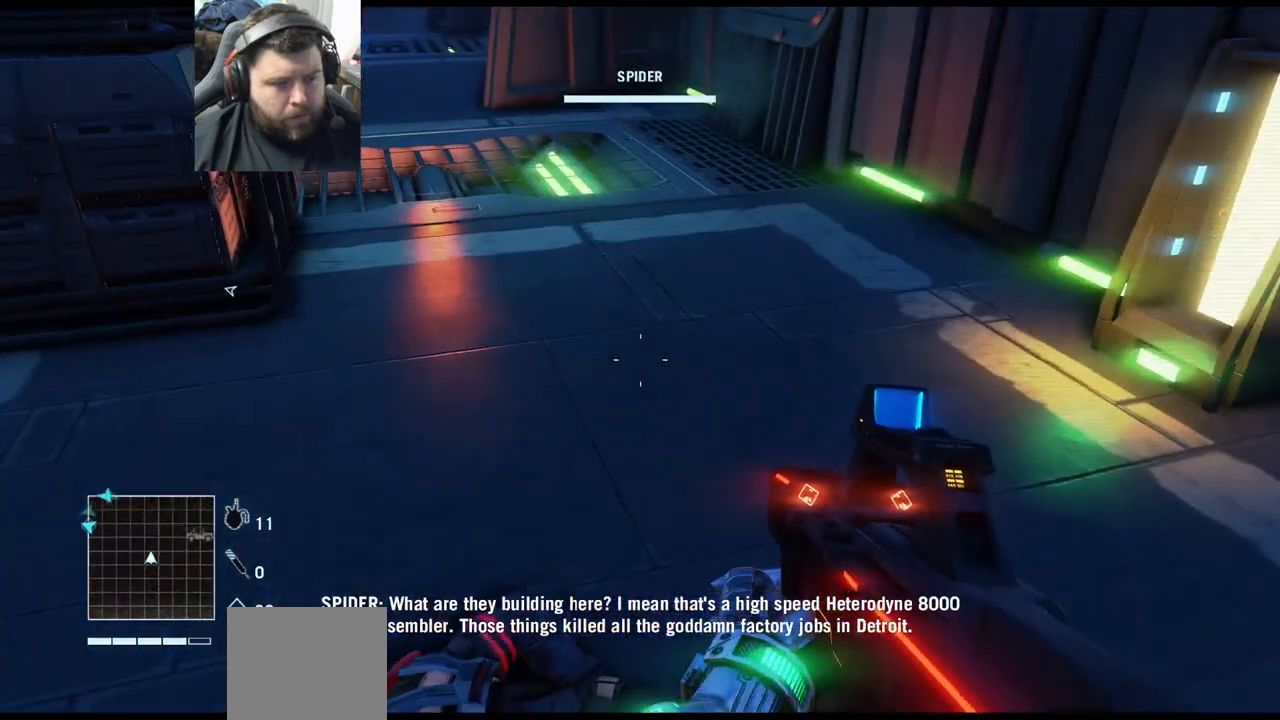
Gameplay with a controller (PlayStation layout); each line is a JSON object with the inputs held at the frame after it. "events" lists button and stick changes between this image and that frame as [ms after this image, input, new state], when the widget could be followed in between.
{"buttons": [], "left_stick": "center", "right_stick": "center", "events": [[400, "SQUARE", "up"]]}
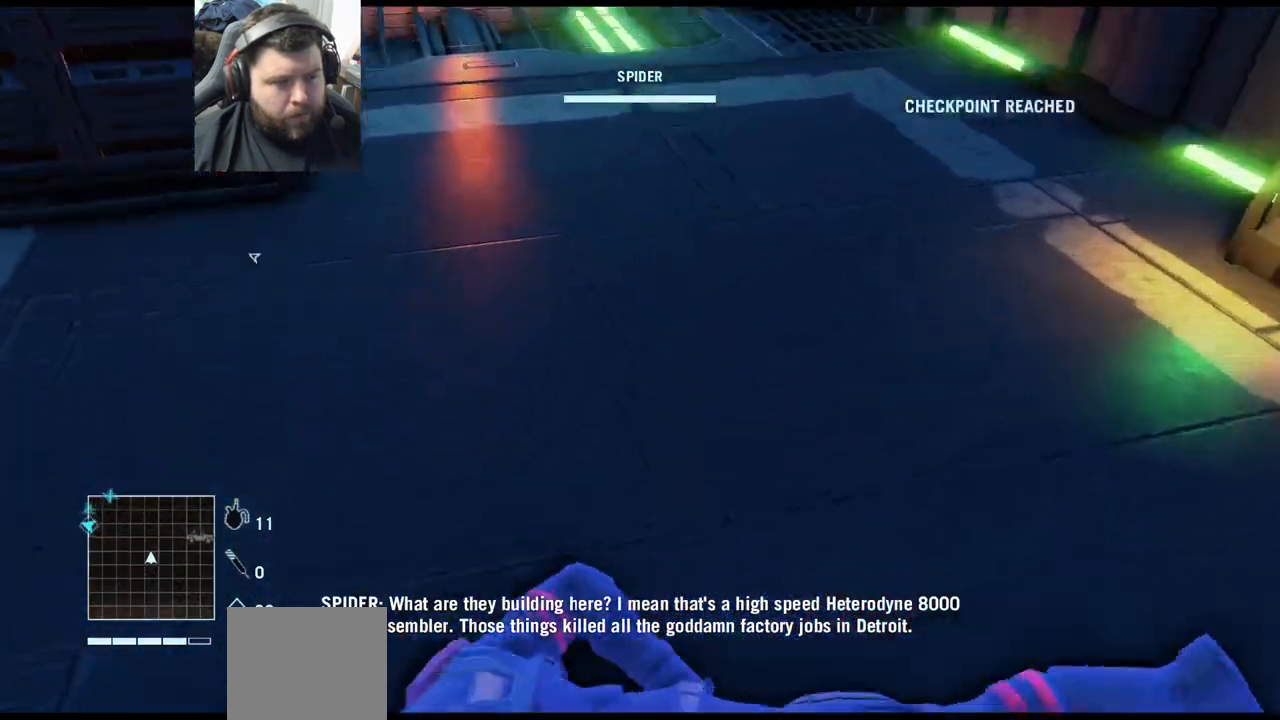
{"buttons": [], "left_stick": "center", "right_stick": "center", "events": []}
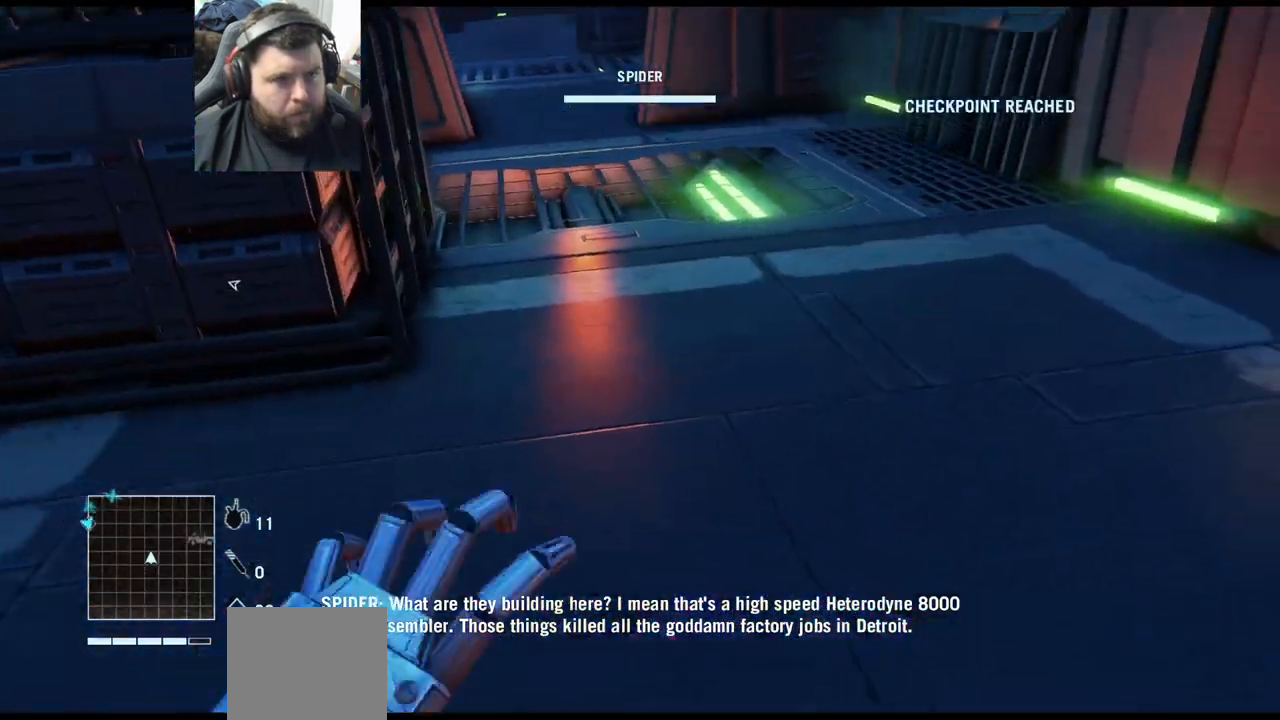
{"buttons": [], "left_stick": "center", "right_stick": "center", "events": []}
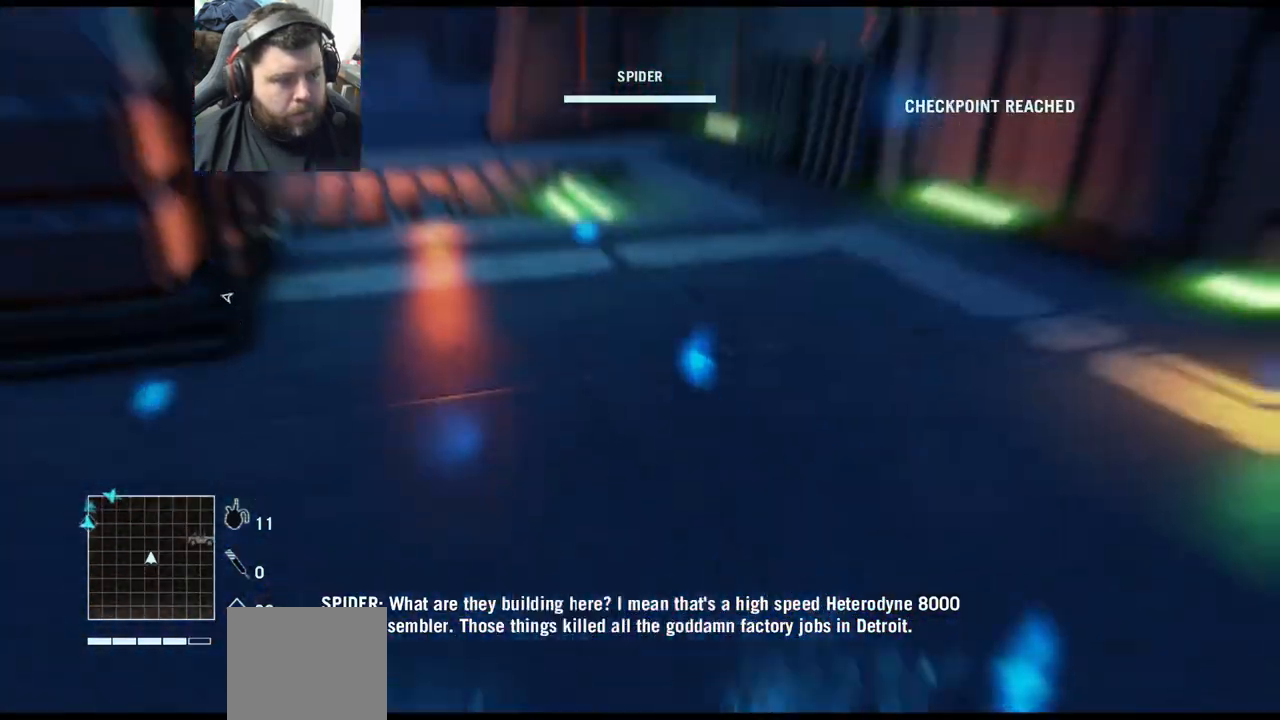
{"buttons": [], "left_stick": "up", "right_stick": "center", "events": [[350, "left_stick", "up"]]}
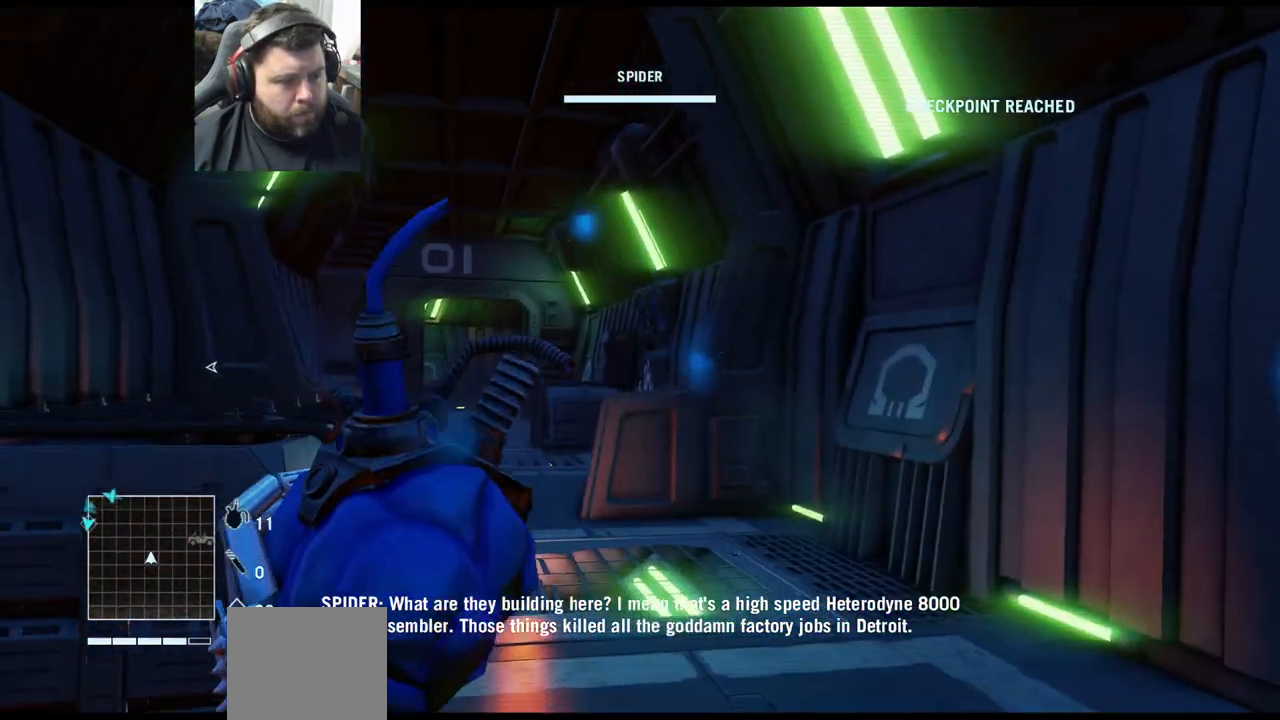
{"buttons": [], "left_stick": "up", "right_stick": "center", "events": []}
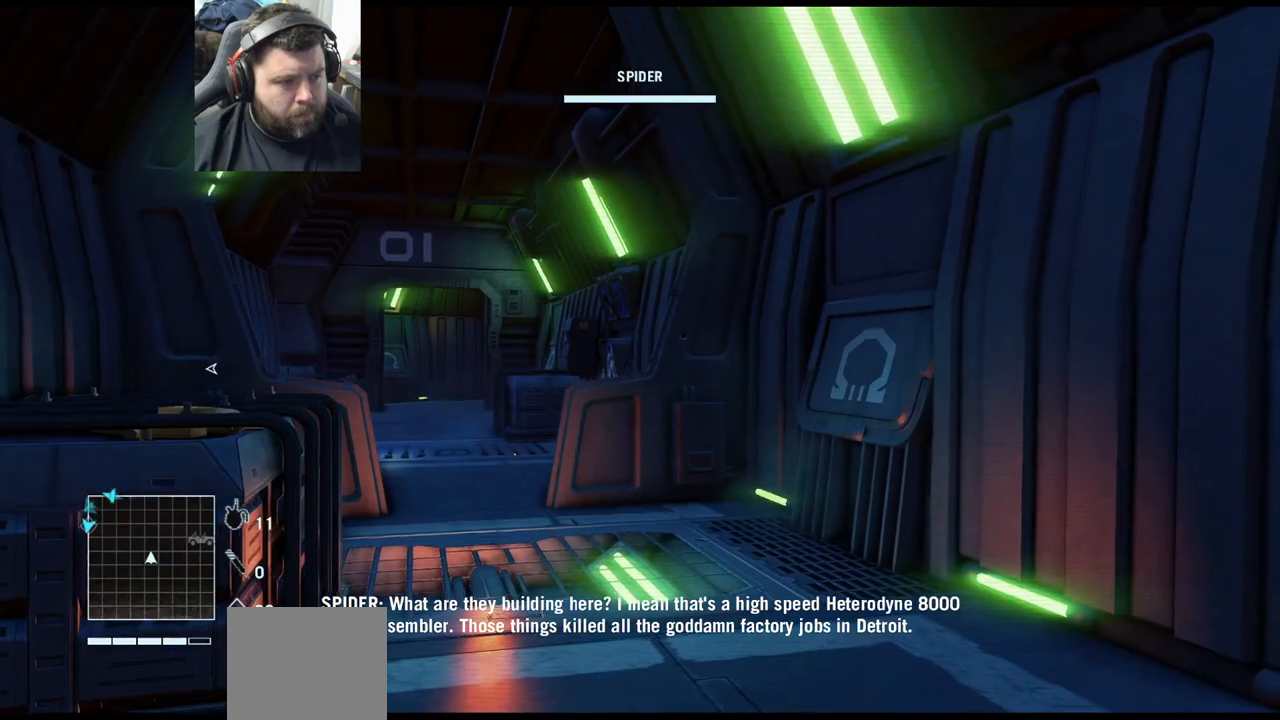
{"buttons": [], "left_stick": "up-right", "right_stick": "center", "events": [[350, "left_stick", "up-right"]]}
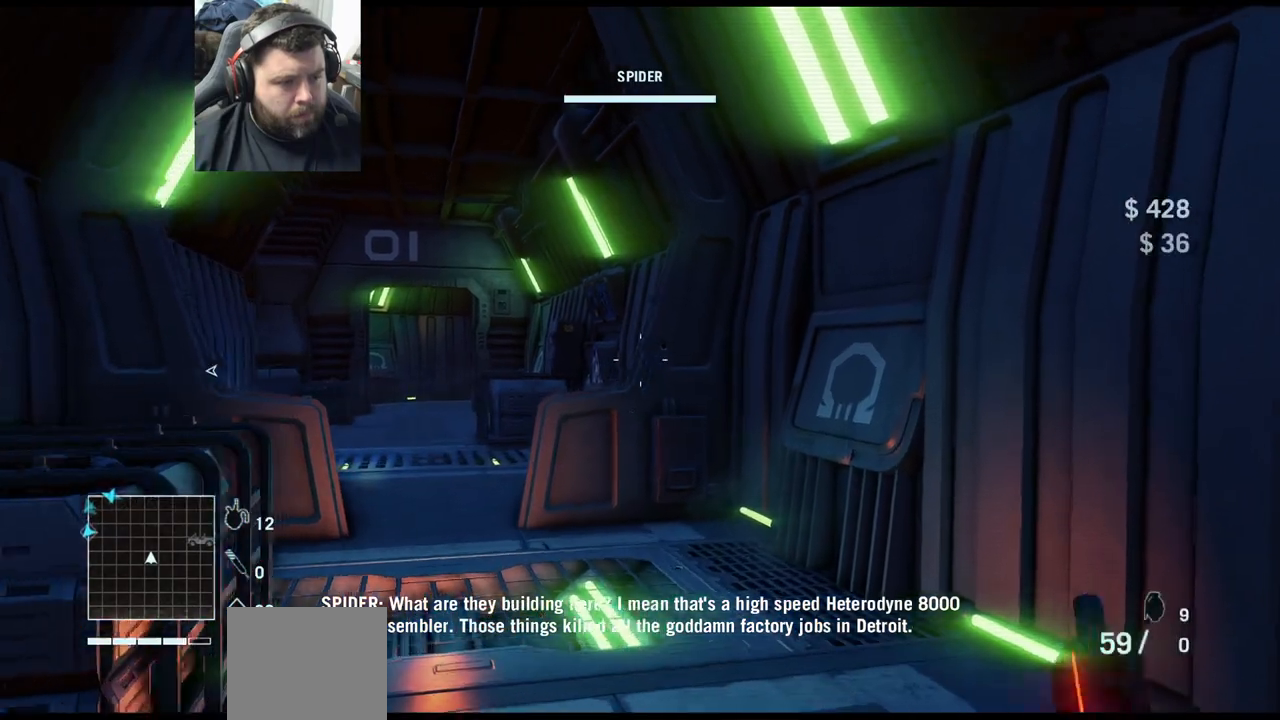
{"buttons": [], "left_stick": "up-right", "right_stick": "center", "events": [[17, "right_stick", "left"], [217, "left_stick", "right"], [300, "right_stick", "center"], [367, "left_stick", "up-right"]]}
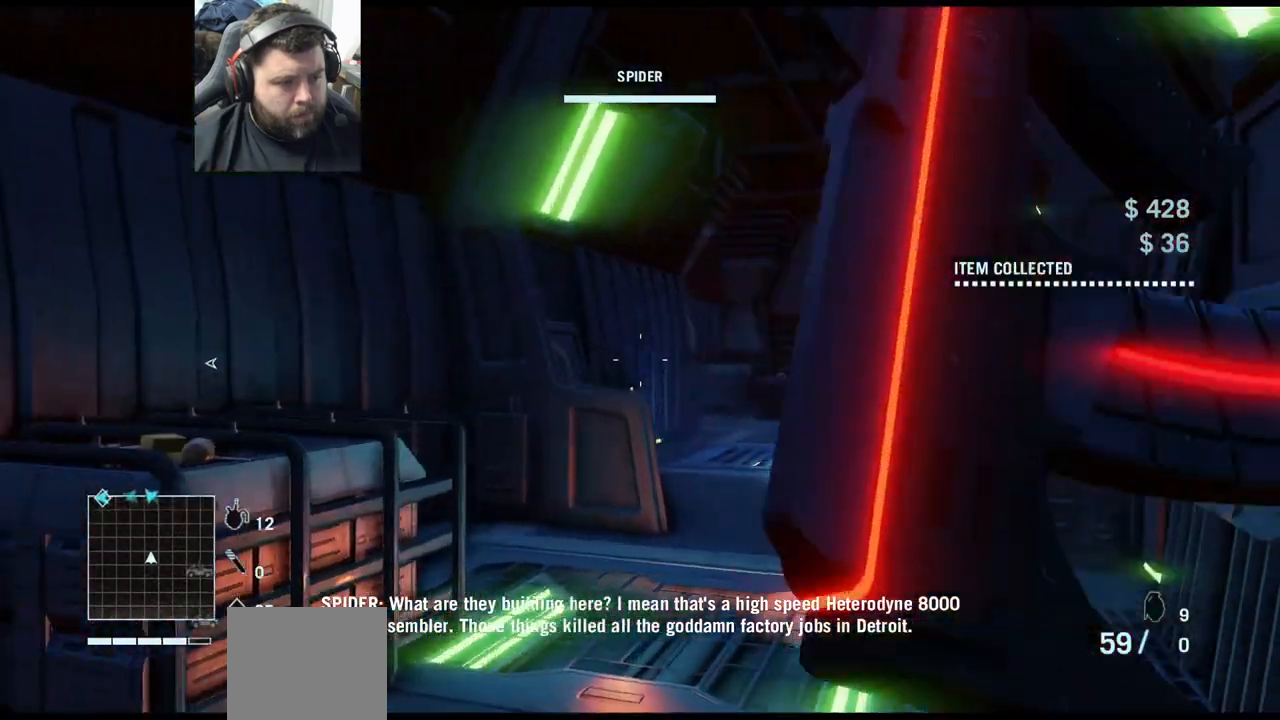
{"buttons": [], "left_stick": "up-right", "right_stick": "center", "events": [[200, "right_stick", "left"], [467, "right_stick", "center"]]}
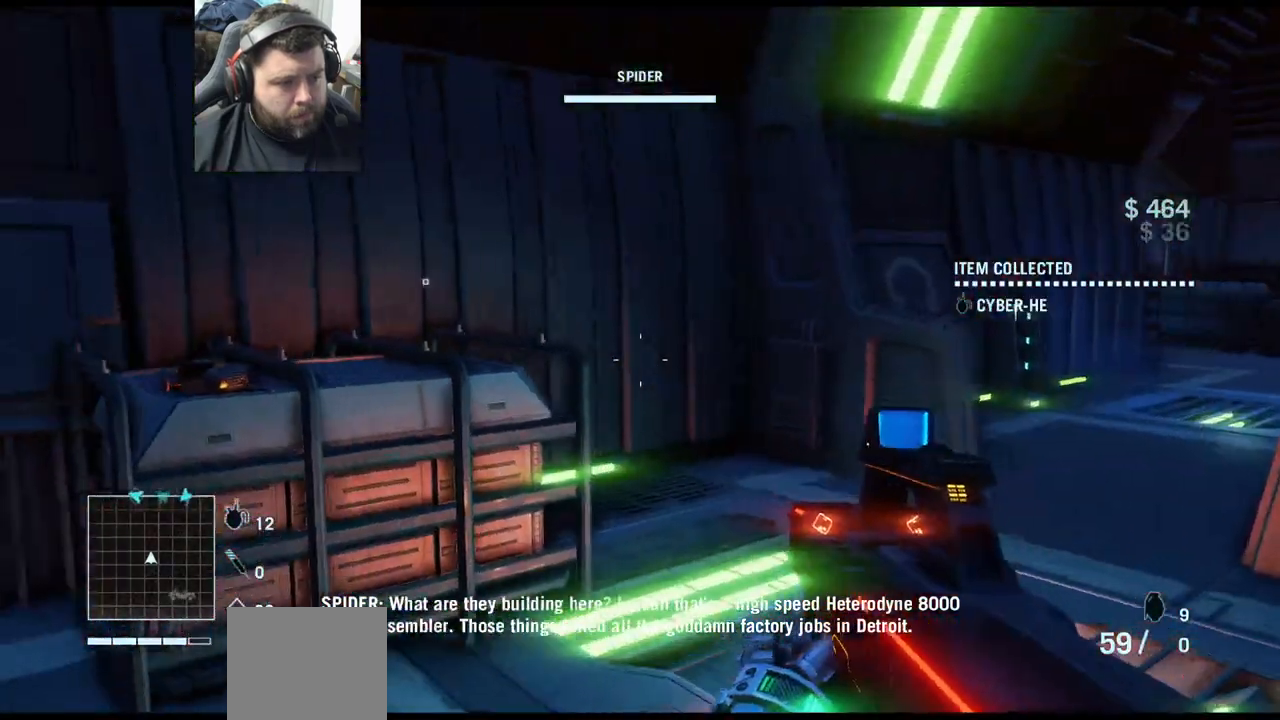
{"buttons": [], "left_stick": "up", "right_stick": "right", "events": [[283, "right_stick", "right"], [450, "left_stick", "up"]]}
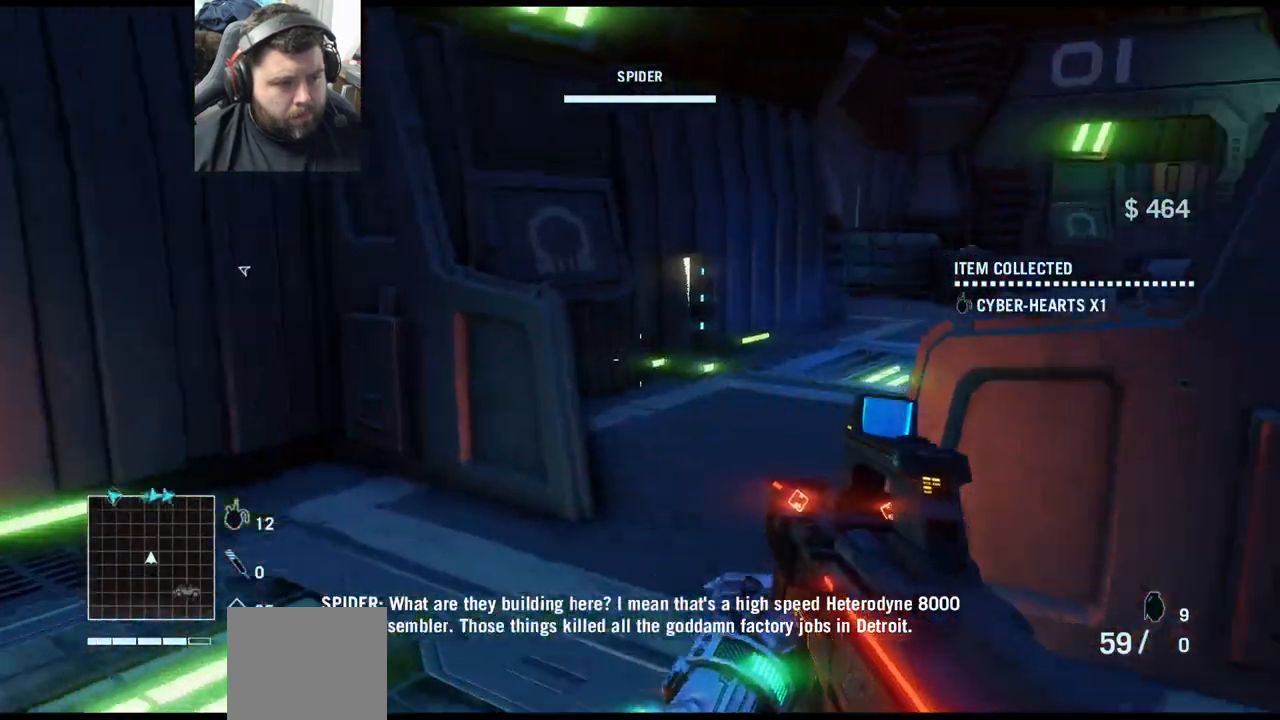
{"buttons": [], "left_stick": "up", "right_stick": "right", "events": [[67, "right_stick", "center"], [117, "L3", "down"], [267, "L3", "up"], [333, "right_stick", "right"]]}
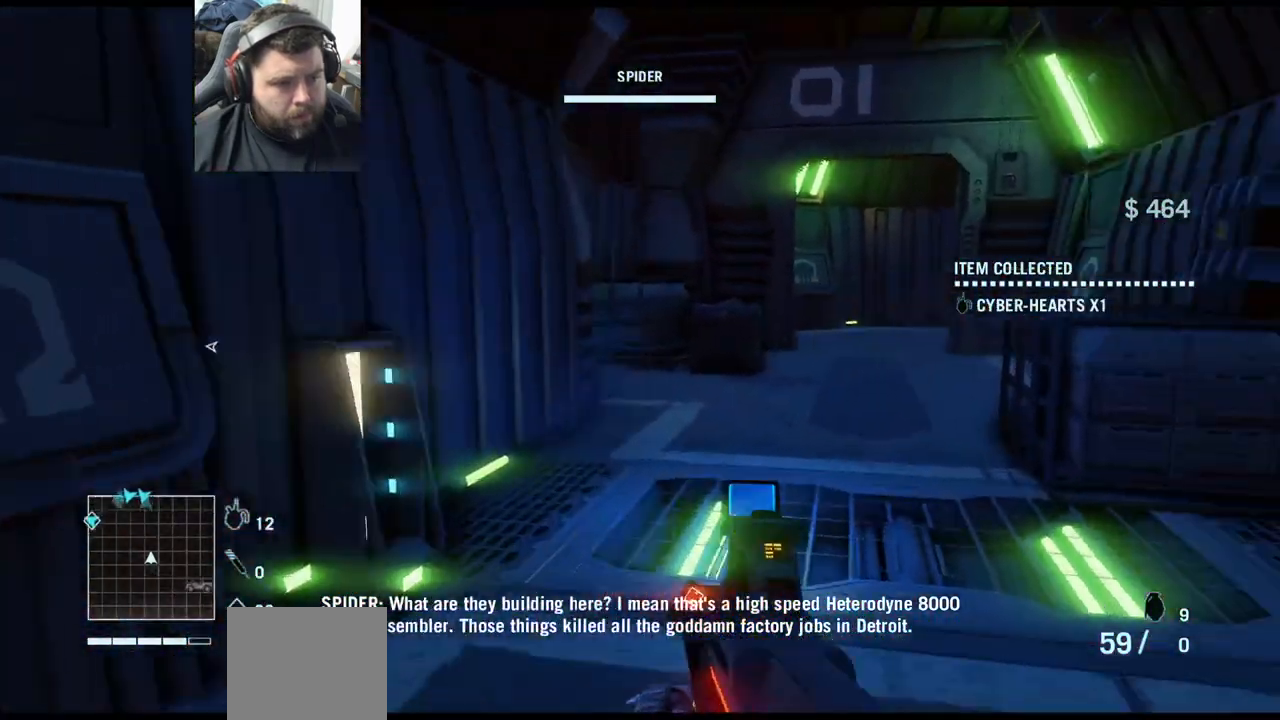
{"buttons": [], "left_stick": "up-left", "right_stick": "left", "events": [[217, "right_stick", "center"], [283, "left_stick", "up-left"], [400, "right_stick", "left"]]}
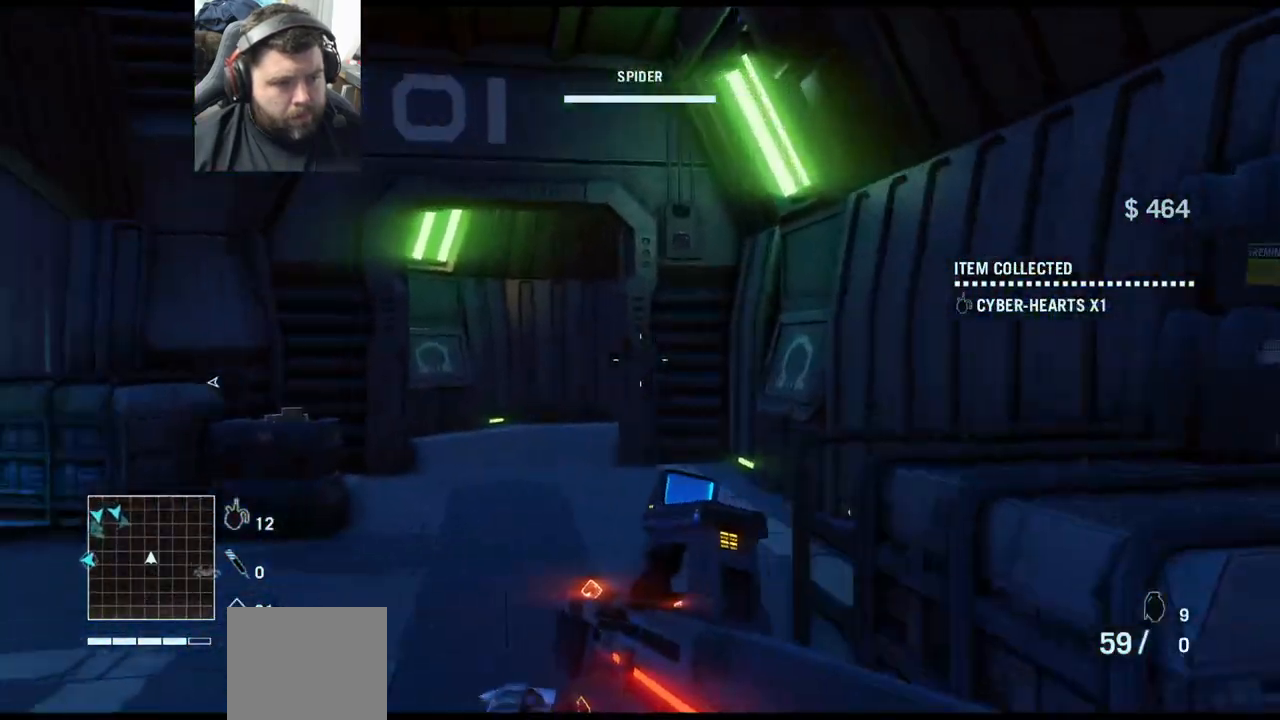
{"buttons": [], "left_stick": "up-right", "right_stick": "left", "events": [[17, "left_stick", "up"], [100, "right_stick", "center"], [250, "right_stick", "left"], [333, "left_stick", "up-right"]]}
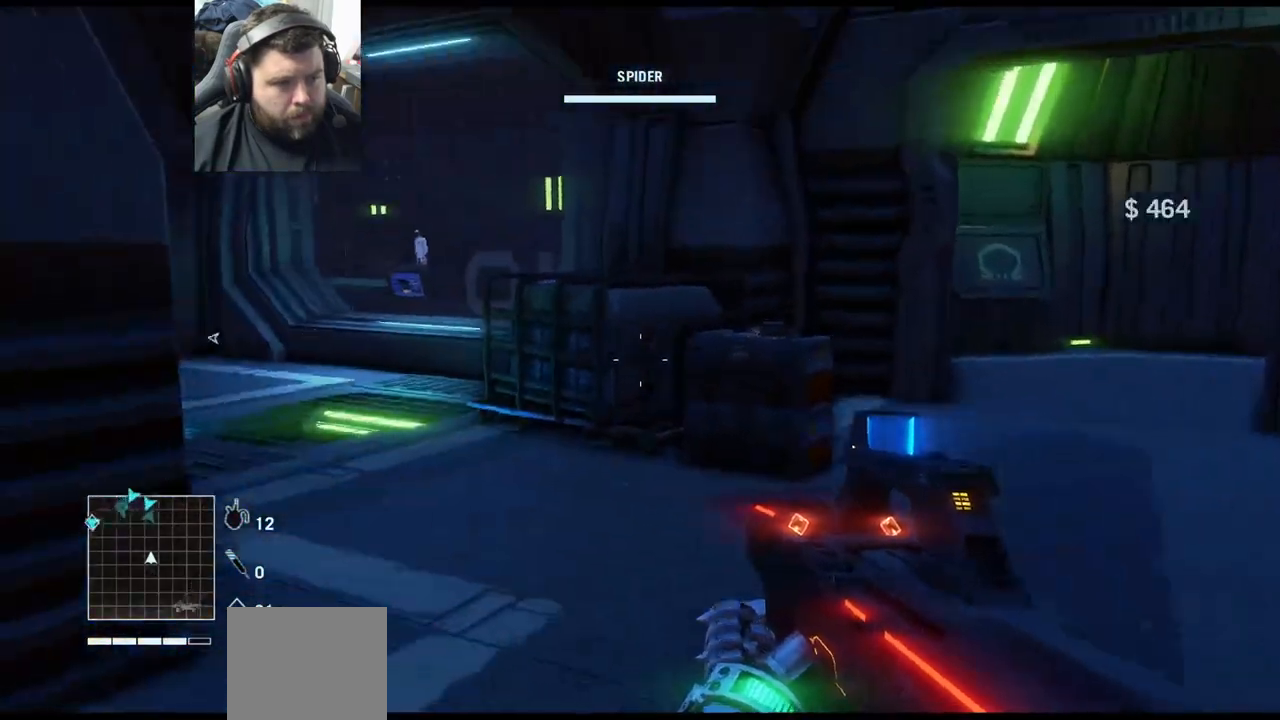
{"buttons": [], "left_stick": "up-right", "right_stick": "center", "events": [[133, "right_stick", "center"]]}
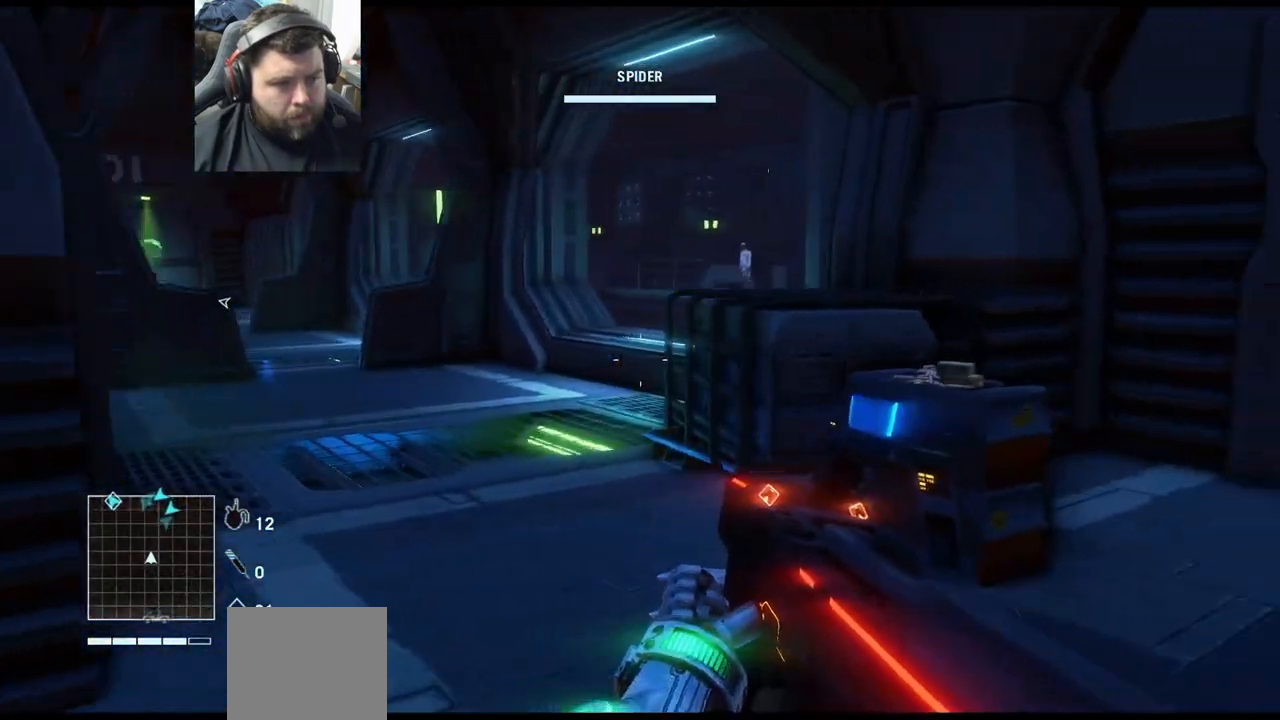
{"buttons": [], "left_stick": "up-right", "right_stick": "center", "events": [[133, "right_stick", "left"], [283, "right_stick", "center"]]}
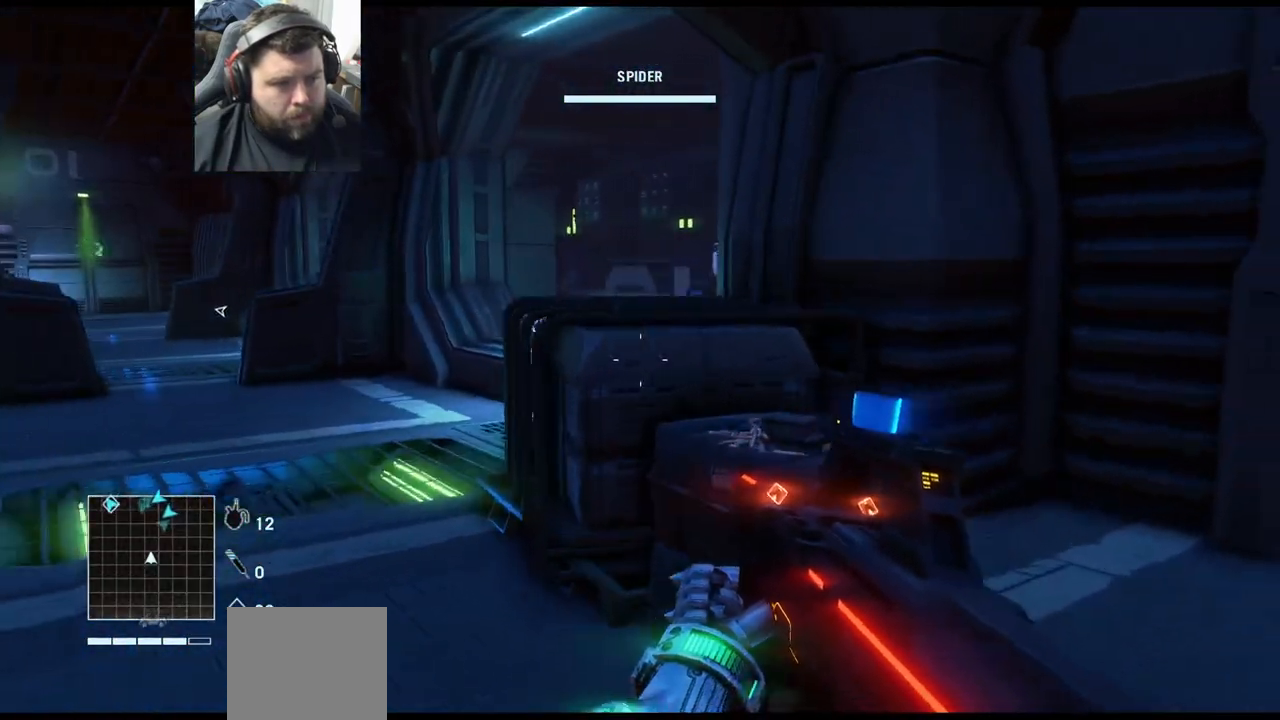
{"buttons": [], "left_stick": "center", "right_stick": "center", "events": [[67, "left_stick", "up"], [133, "right_stick", "up-right"], [283, "left_stick", "up-left"], [383, "right_stick", "center"], [450, "left_stick", "center"]]}
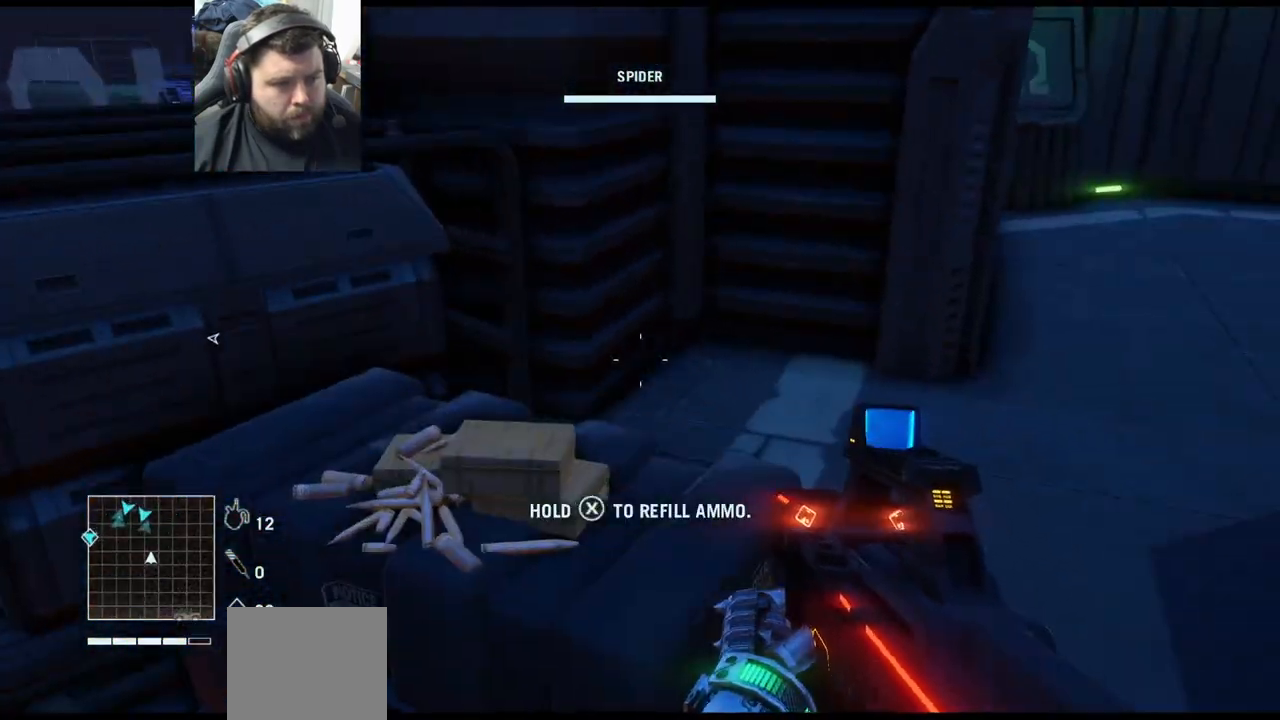
{"buttons": [], "left_stick": "center", "right_stick": "center", "events": [[33, "TRIANGLE", "down"], [467, "TRIANGLE", "up"]]}
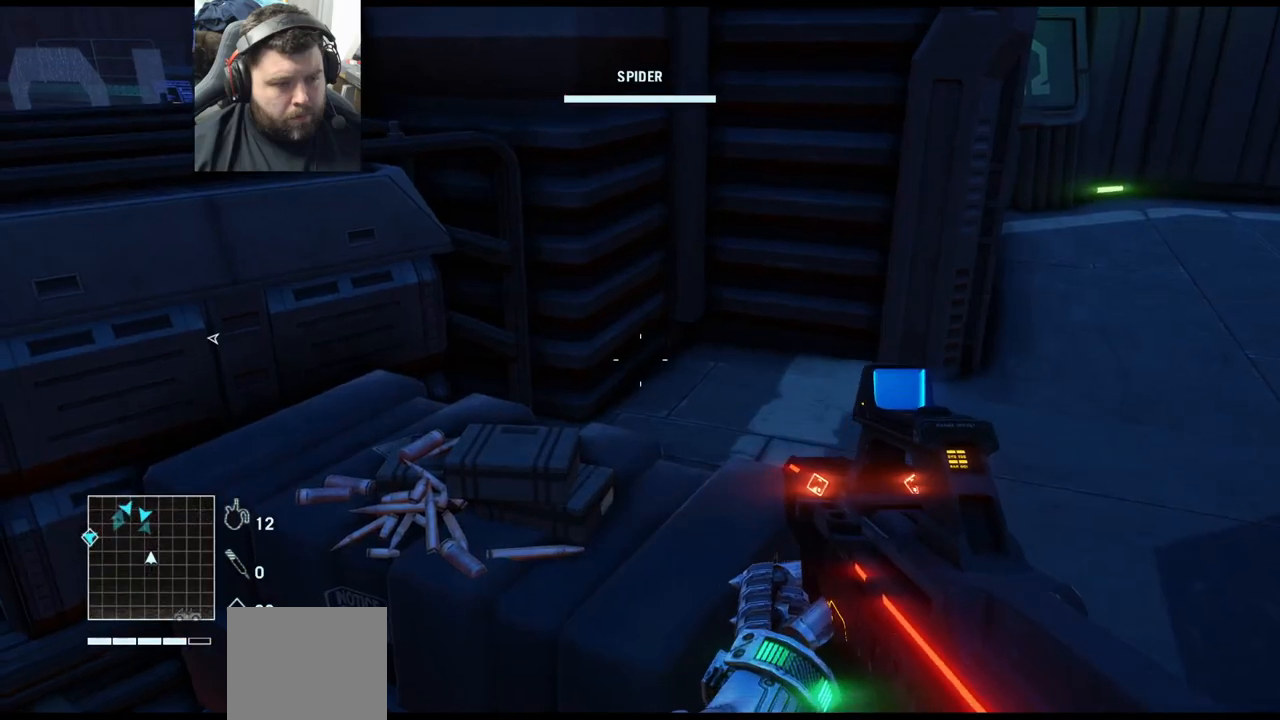
{"buttons": ["SQUARE"], "left_stick": "left", "right_stick": "center", "events": [[50, "SQUARE", "down"], [133, "left_stick", "left"], [233, "left_stick", "center"], [433, "left_stick", "left"]]}
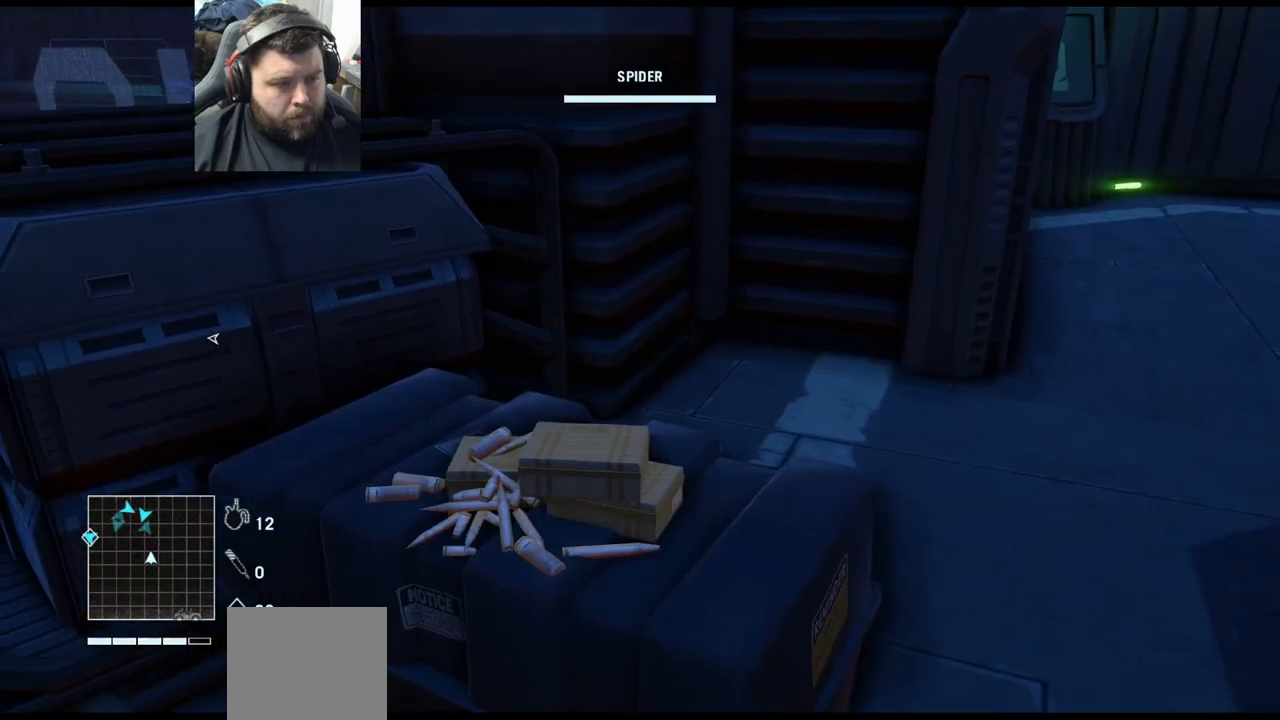
{"buttons": ["SQUARE"], "left_stick": "center", "right_stick": "center", "events": [[33, "SQUARE", "up"], [133, "SQUARE", "down"], [167, "left_stick", "center"]]}
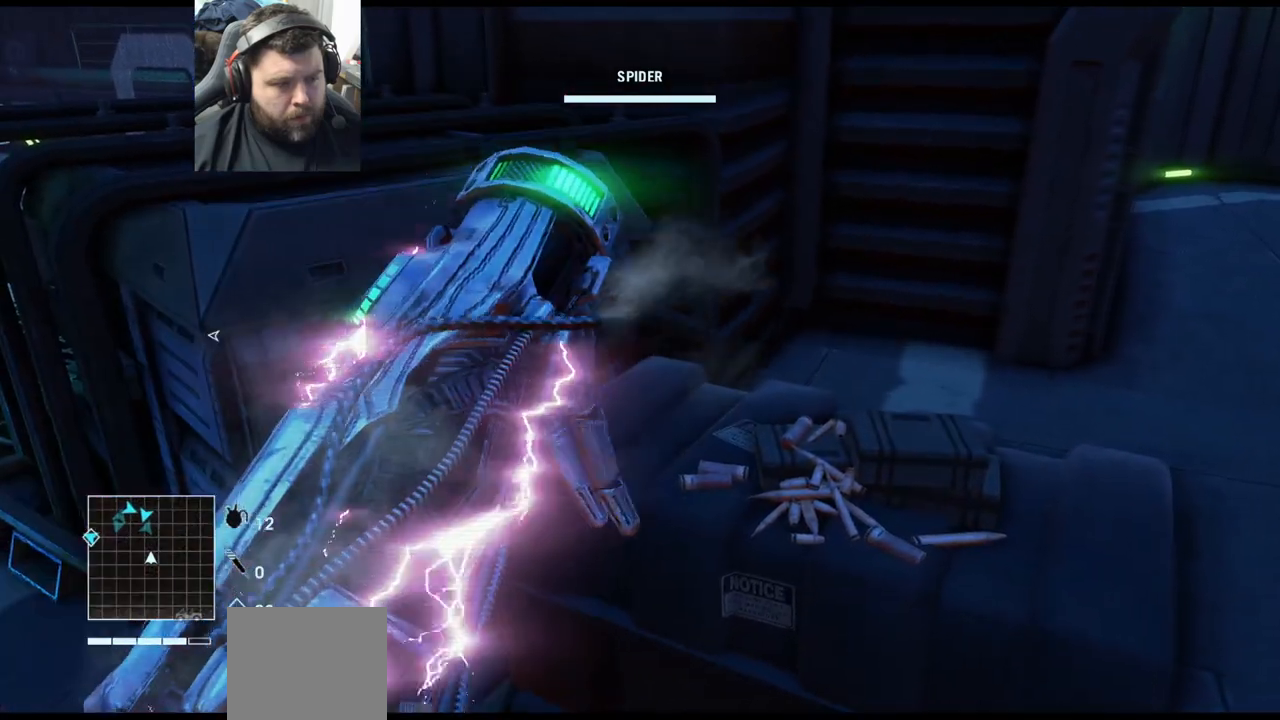
{"buttons": ["SQUARE"], "left_stick": "center", "right_stick": "center", "events": []}
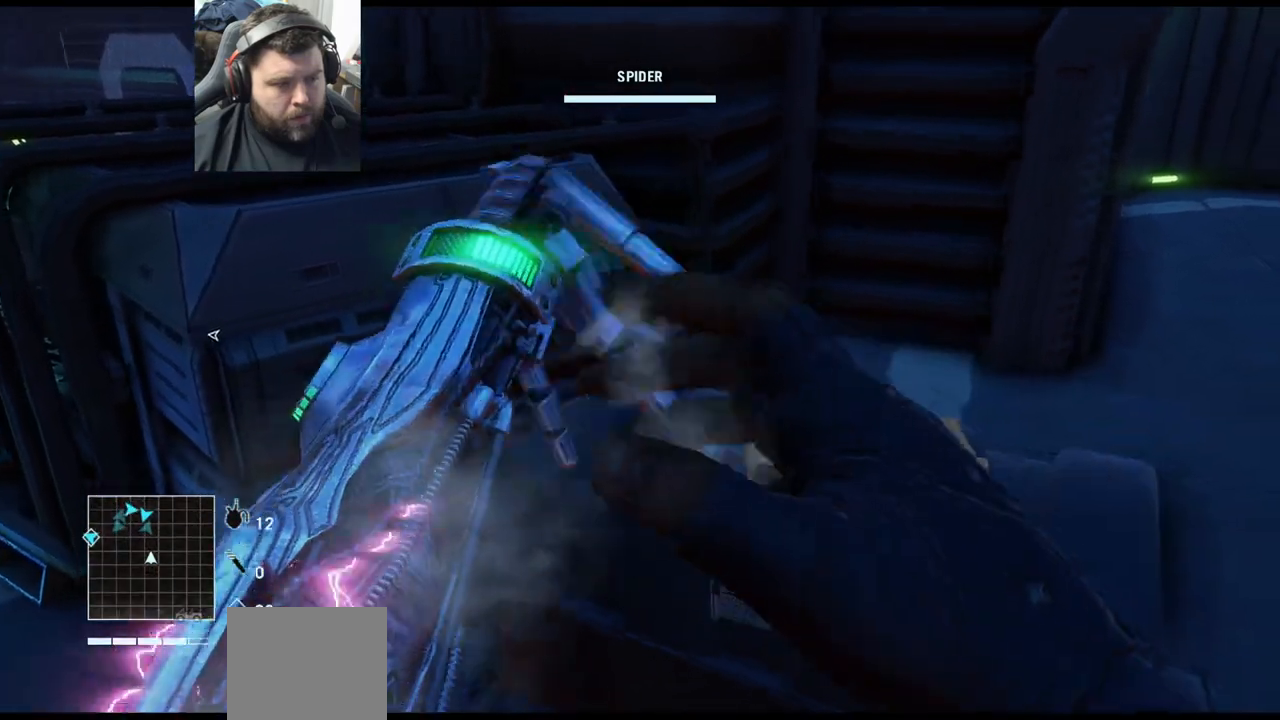
{"buttons": [], "left_stick": "center", "right_stick": "center", "events": [[83, "SQUARE", "up"]]}
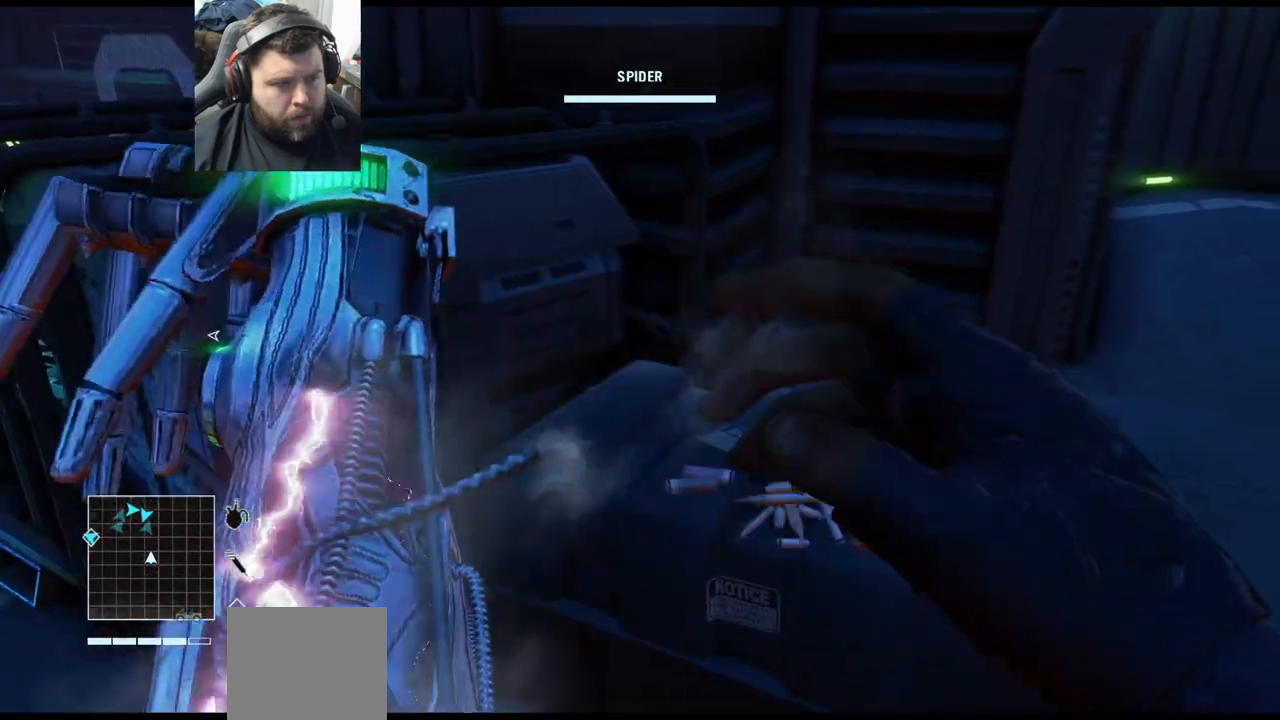
{"buttons": [], "left_stick": "center", "right_stick": "center", "events": []}
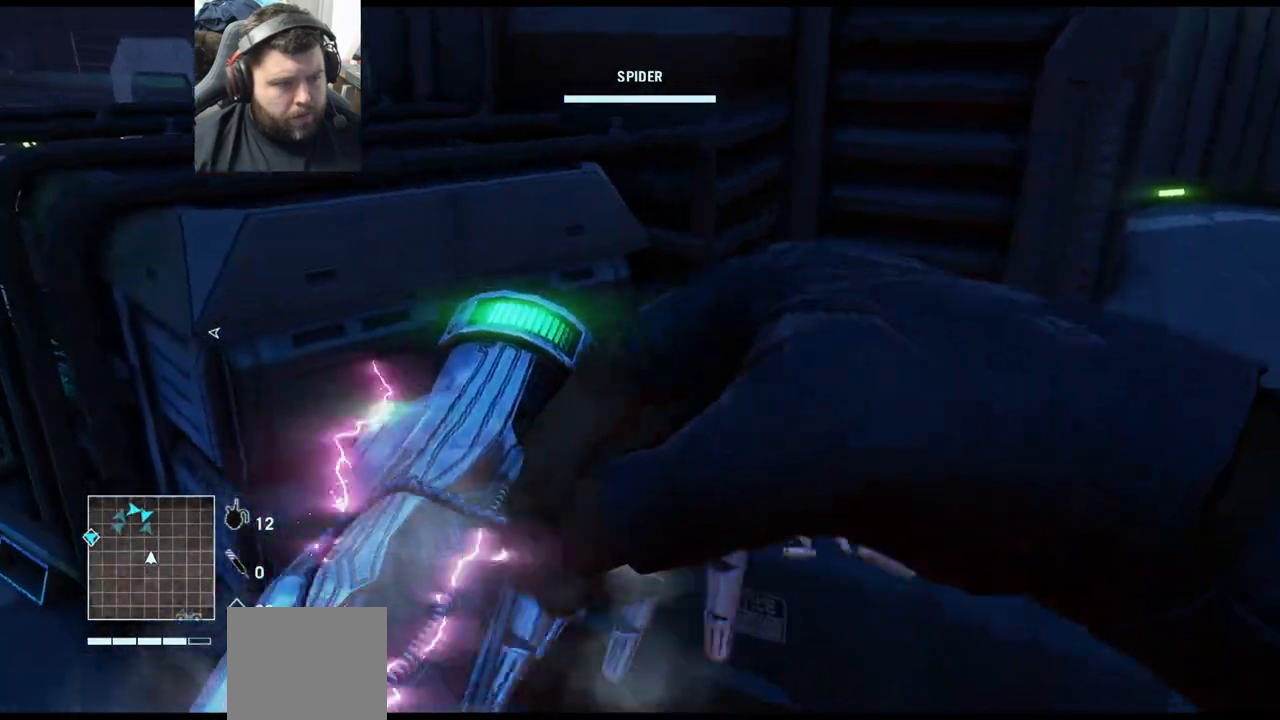
{"buttons": [], "left_stick": "center", "right_stick": "center", "events": []}
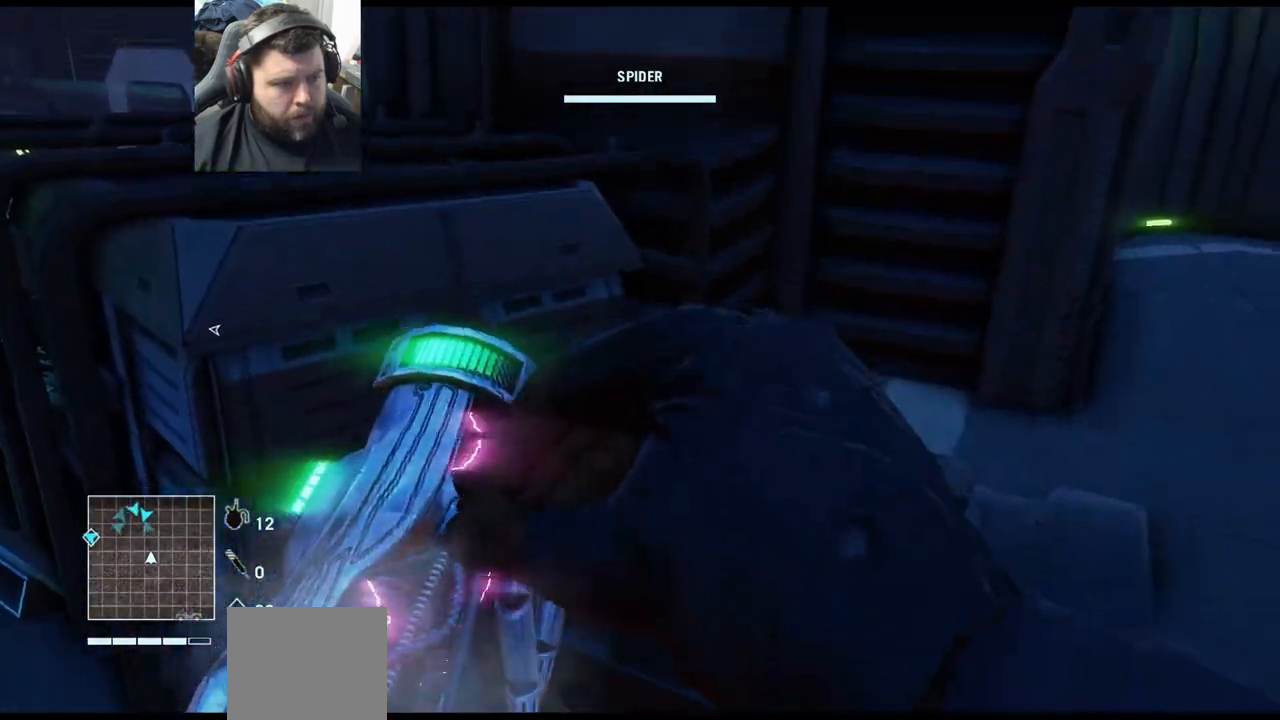
{"buttons": [], "left_stick": "center", "right_stick": "center", "events": []}
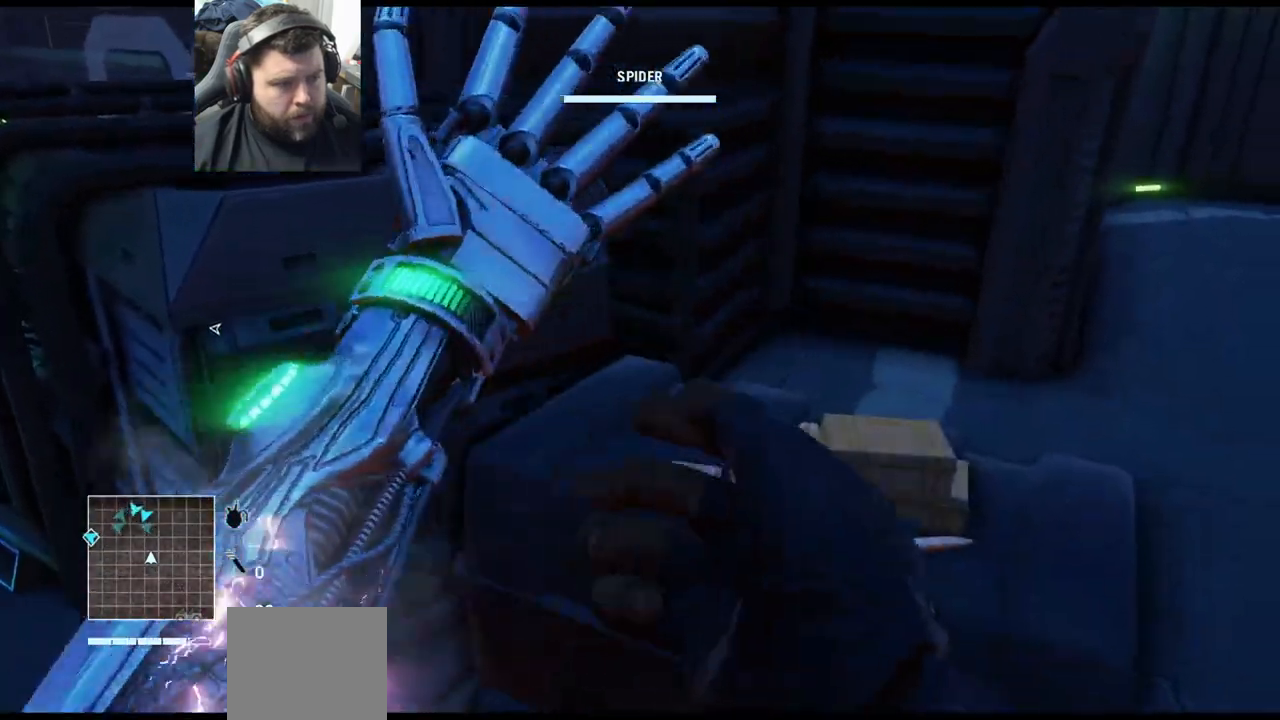
{"buttons": ["SQUARE"], "left_stick": "center", "right_stick": "center", "events": [[483, "SQUARE", "down"]]}
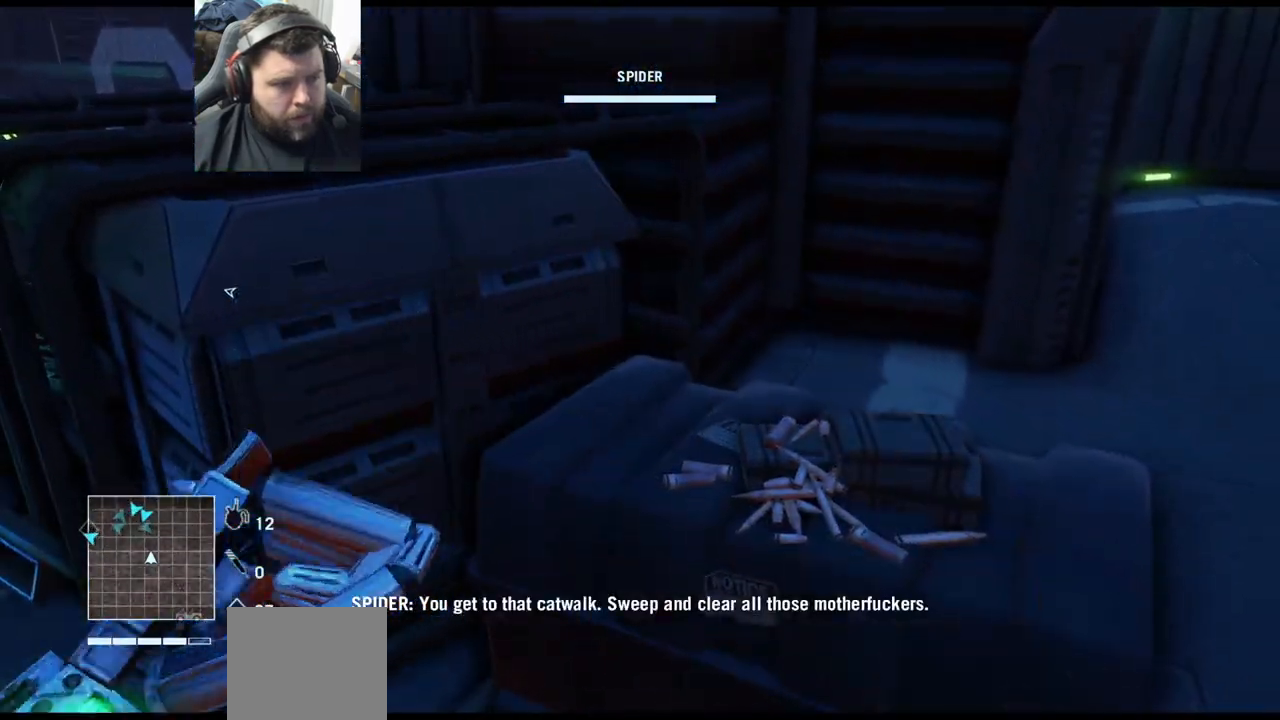
{"buttons": [], "left_stick": "up-right", "right_stick": "center", "events": [[300, "SQUARE", "up"], [300, "left_stick", "up-right"]]}
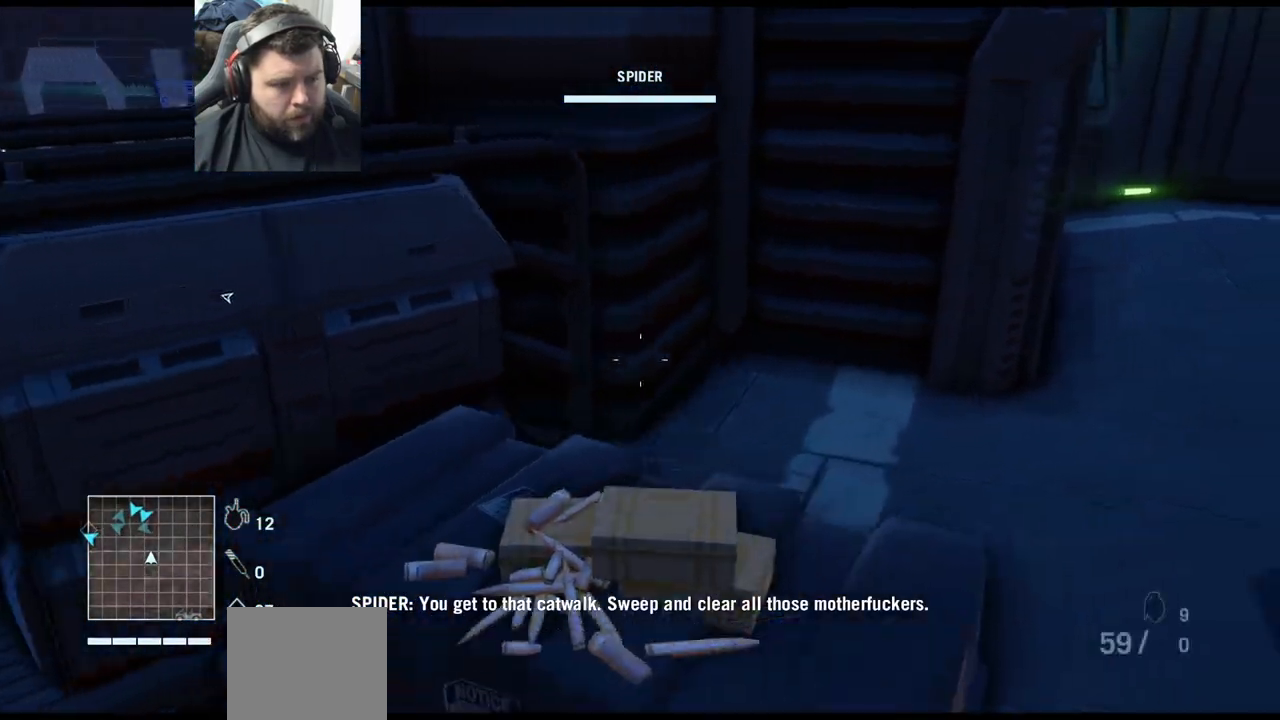
{"buttons": ["SQUARE"], "left_stick": "center", "right_stick": "center", "events": [[17, "left_stick", "center"], [67, "SQUARE", "down"]]}
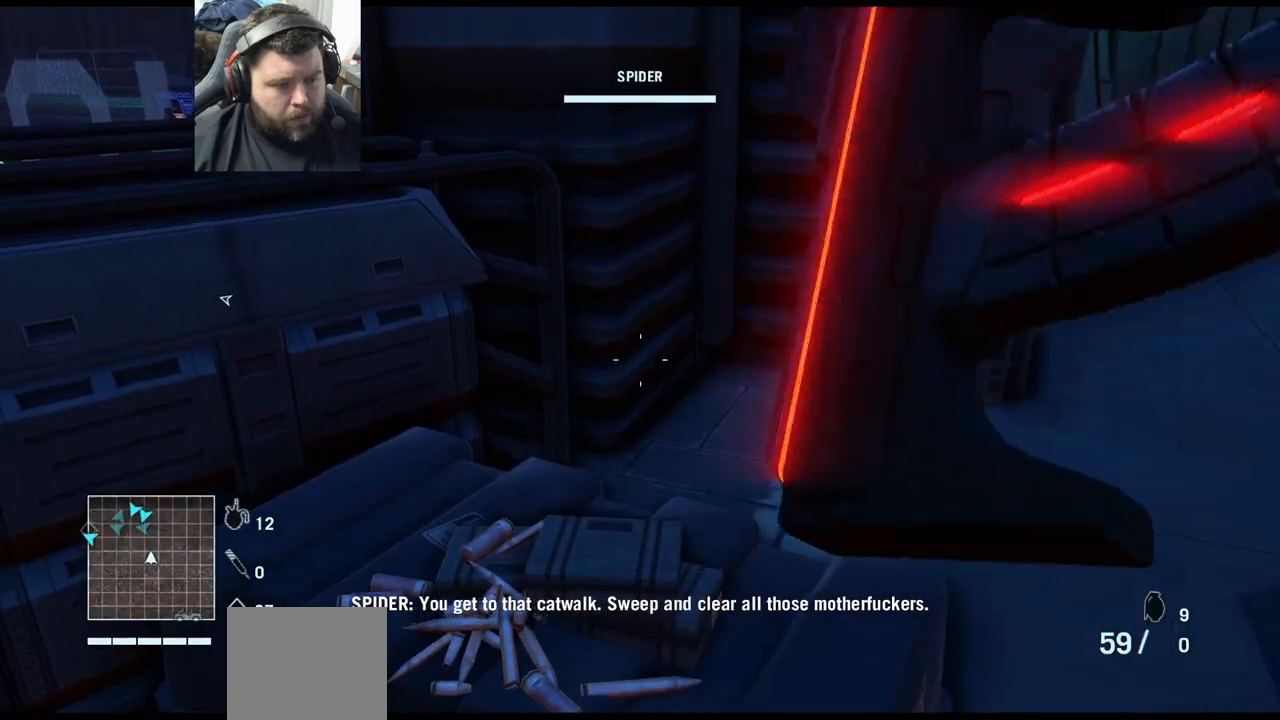
{"buttons": ["SQUARE"], "left_stick": "center", "right_stick": "center", "events": [[117, "left_stick", "left"], [217, "SQUARE", "up"], [250, "left_stick", "center"], [450, "SQUARE", "down"]]}
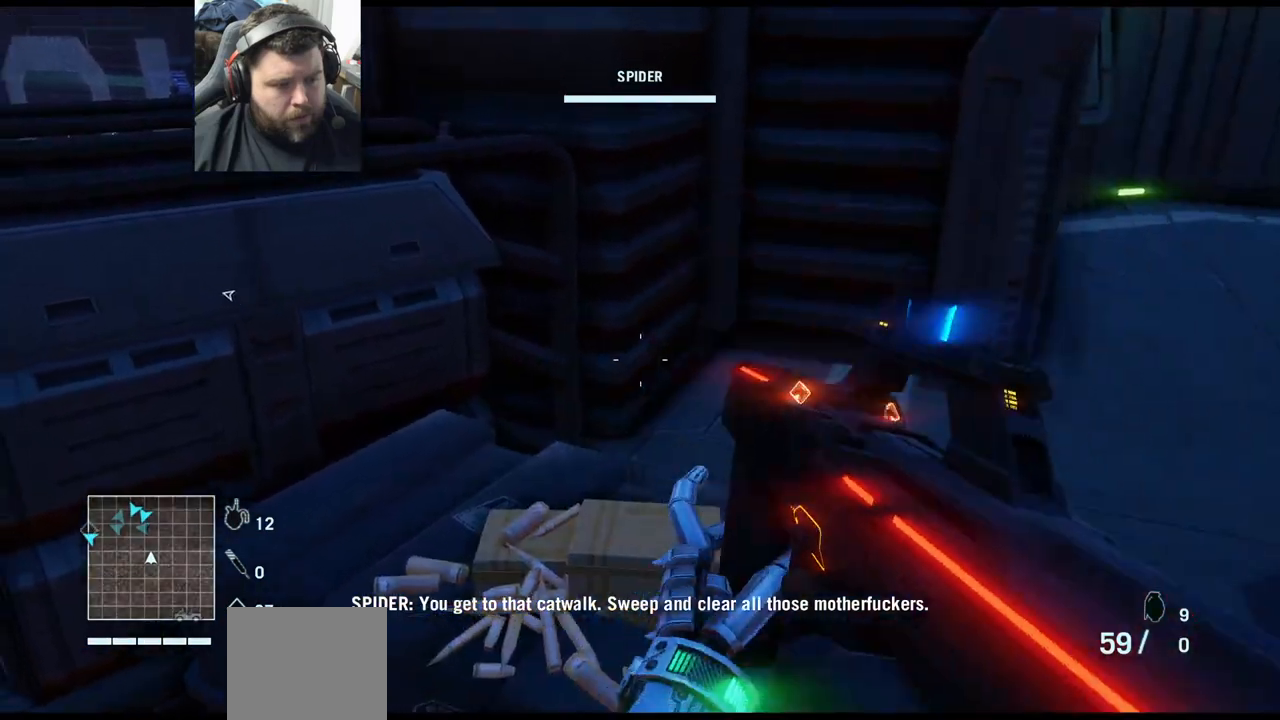
{"buttons": ["SQUARE"], "left_stick": "center", "right_stick": "center", "events": []}
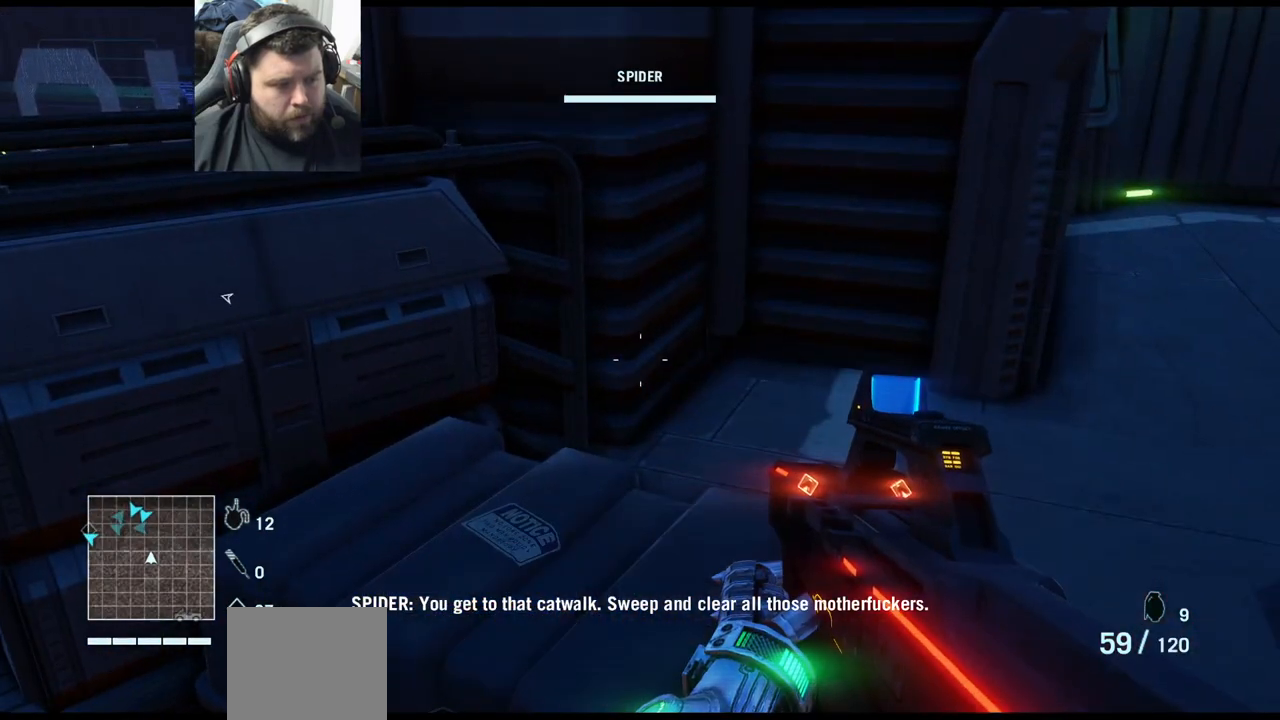
{"buttons": [], "left_stick": "down-left", "right_stick": "left", "events": [[250, "SQUARE", "up"], [350, "right_stick", "left"], [500, "left_stick", "down-left"]]}